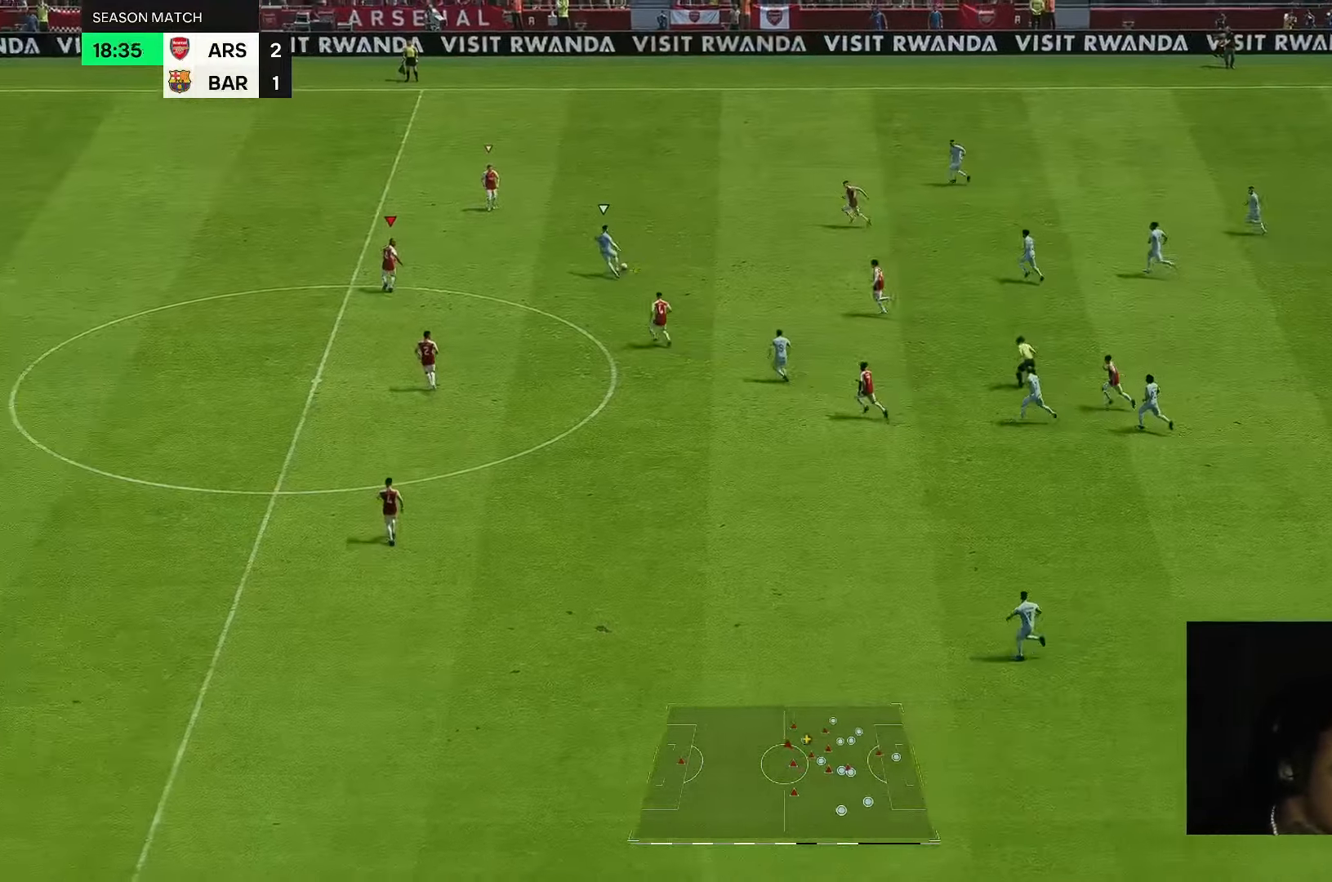
Gameplay with a controller (Xbox layout); each line is a JSON object with the inputs held at the frame after it (dt_ms = milliseconds from this image to that frame). "events" lists button and stick changes between this image and that frame as [ms after this image, input, new state], when the widget could be followed in between. Not read: L3 R2 R3.
{"dt_ms": 500, "buttons": [], "left_stick": "up-left", "right_stick": "center", "events": [[133, "left_stick", "up"], [300, "left_stick", "left"], [467, "left_stick", "up-left"]]}
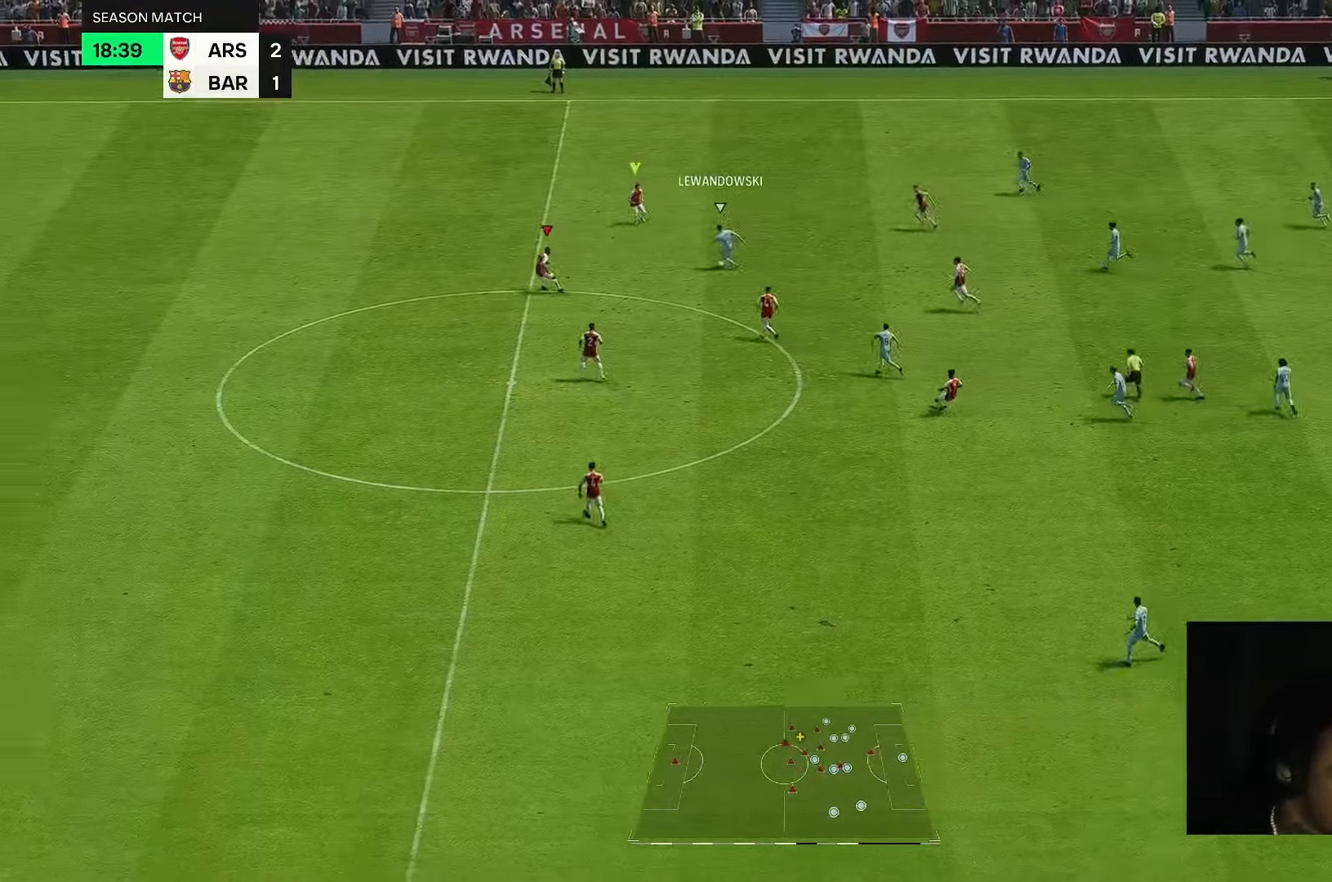
{"dt_ms": 500, "buttons": [], "left_stick": "center", "right_stick": "center", "events": [[267, "left_stick", "center"]]}
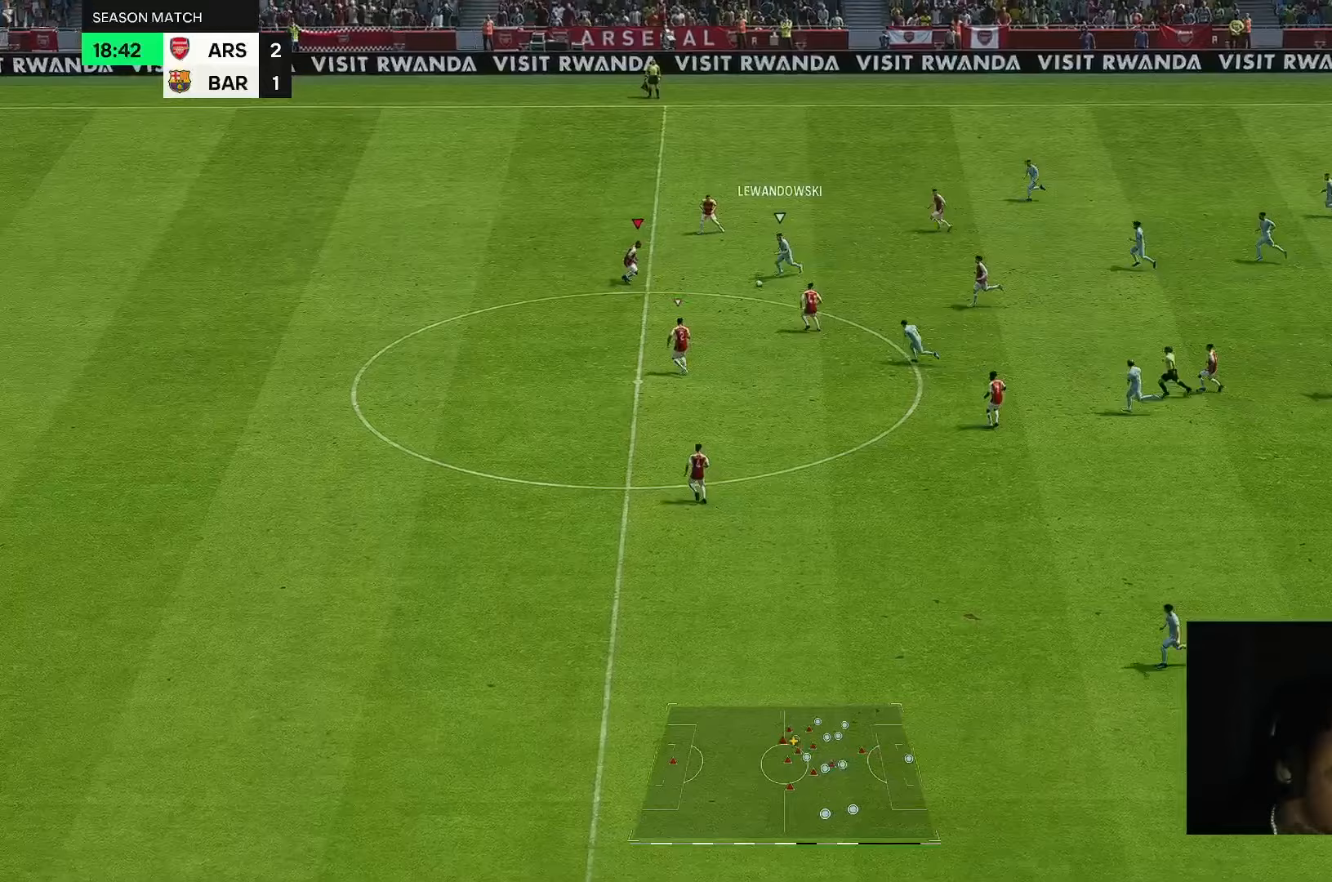
{"dt_ms": 500, "buttons": [], "left_stick": "left", "right_stick": "center"}
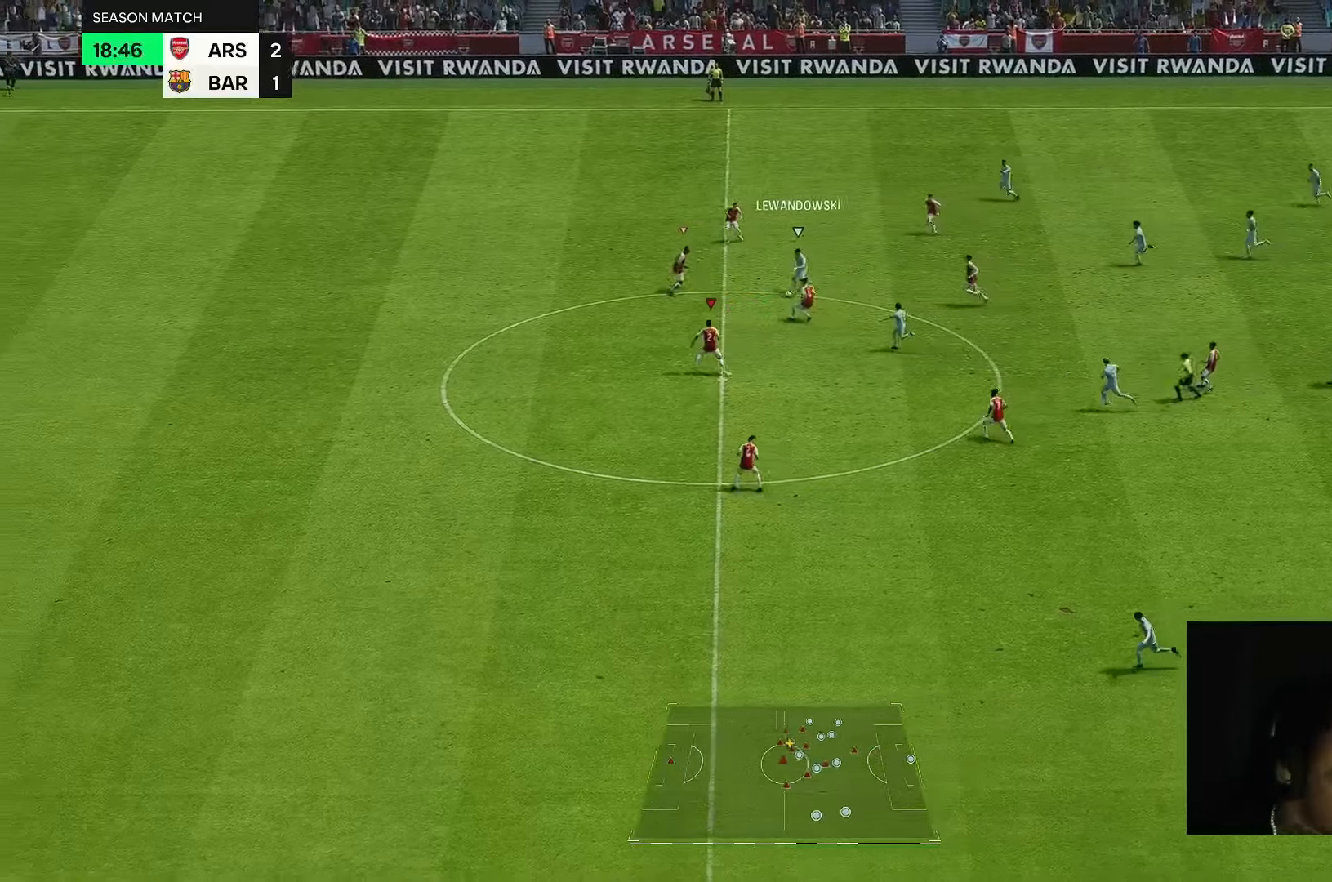
{"dt_ms": 1000, "buttons": [], "left_stick": "up-left", "right_stick": "center"}
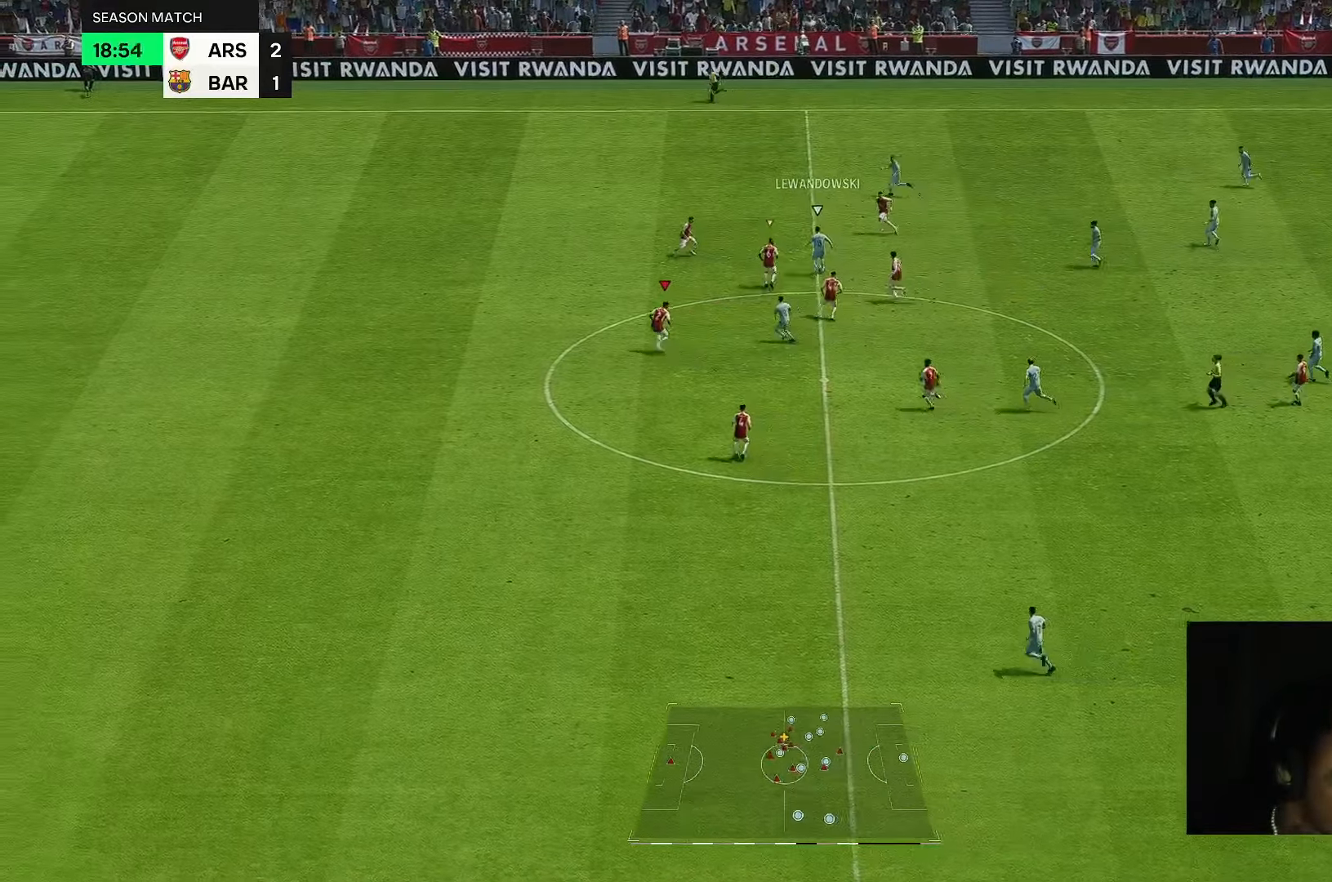
{"dt_ms": 500, "buttons": [], "left_stick": "up-left", "right_stick": "center", "events": []}
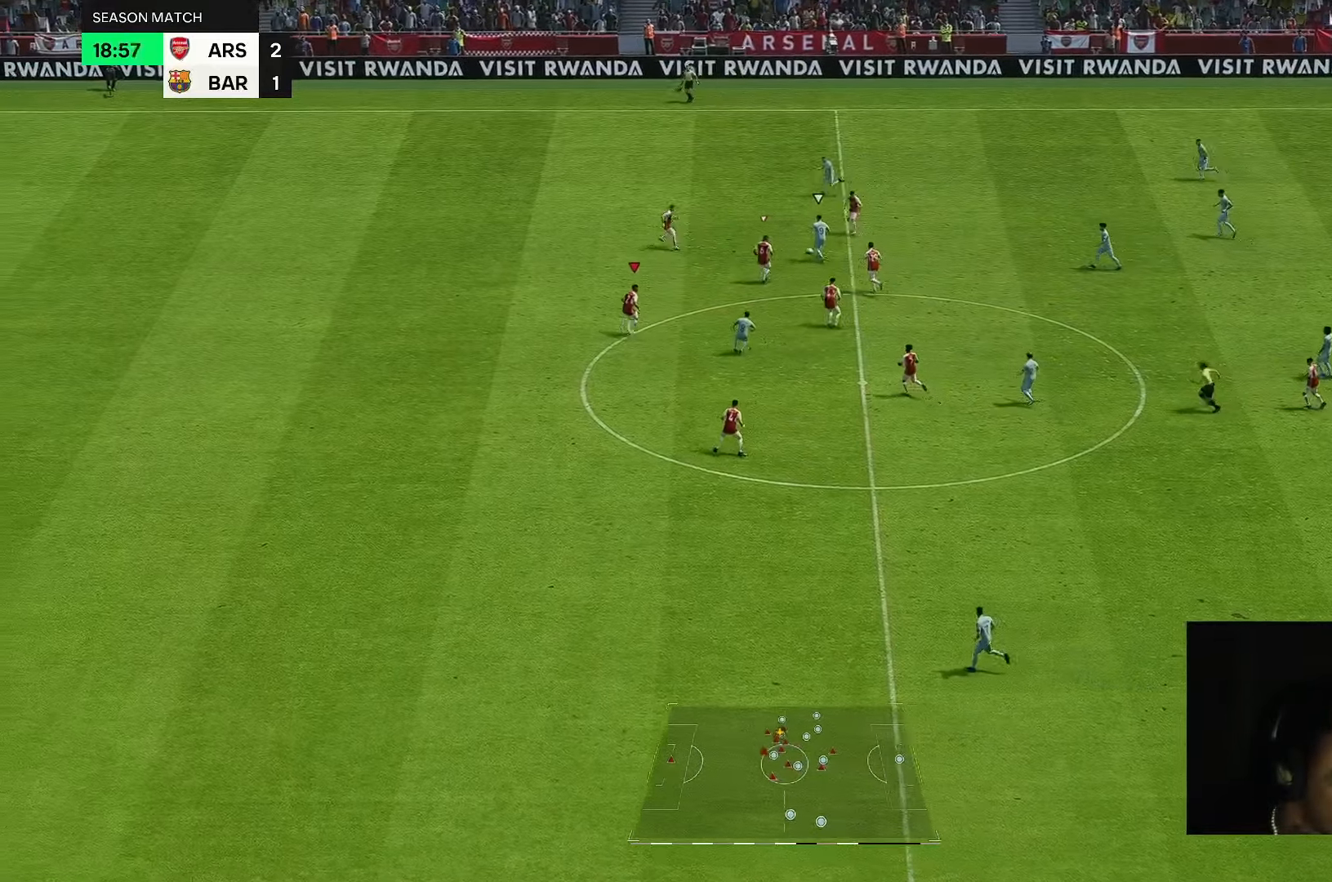
{"dt_ms": 500, "buttons": [], "left_stick": "down-left", "right_stick": "down"}
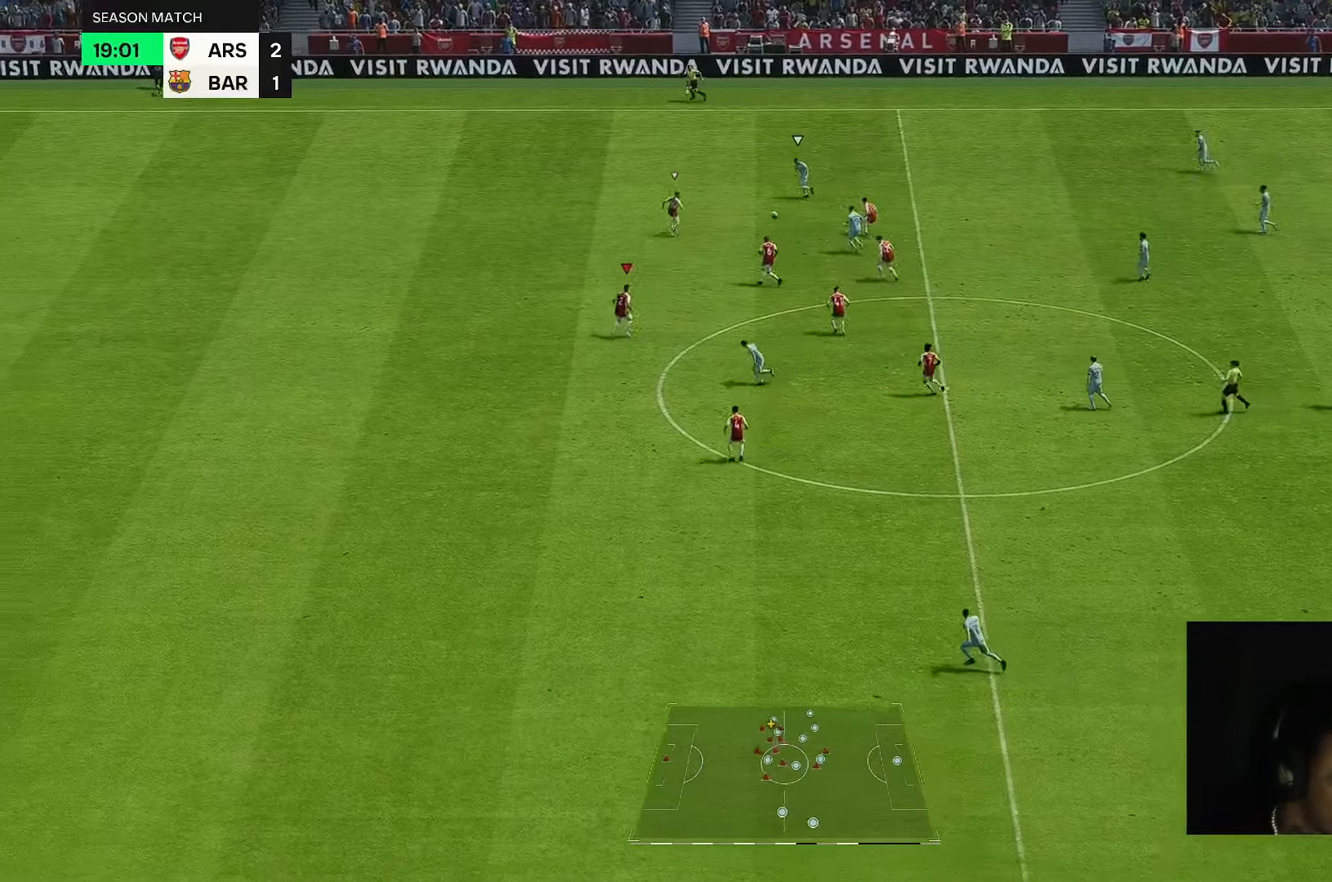
{"dt_ms": 500, "buttons": [], "left_stick": "up-left", "right_stick": "center", "events": [[50, "left_stick", "up-left"], [217, "right_stick", "center"]]}
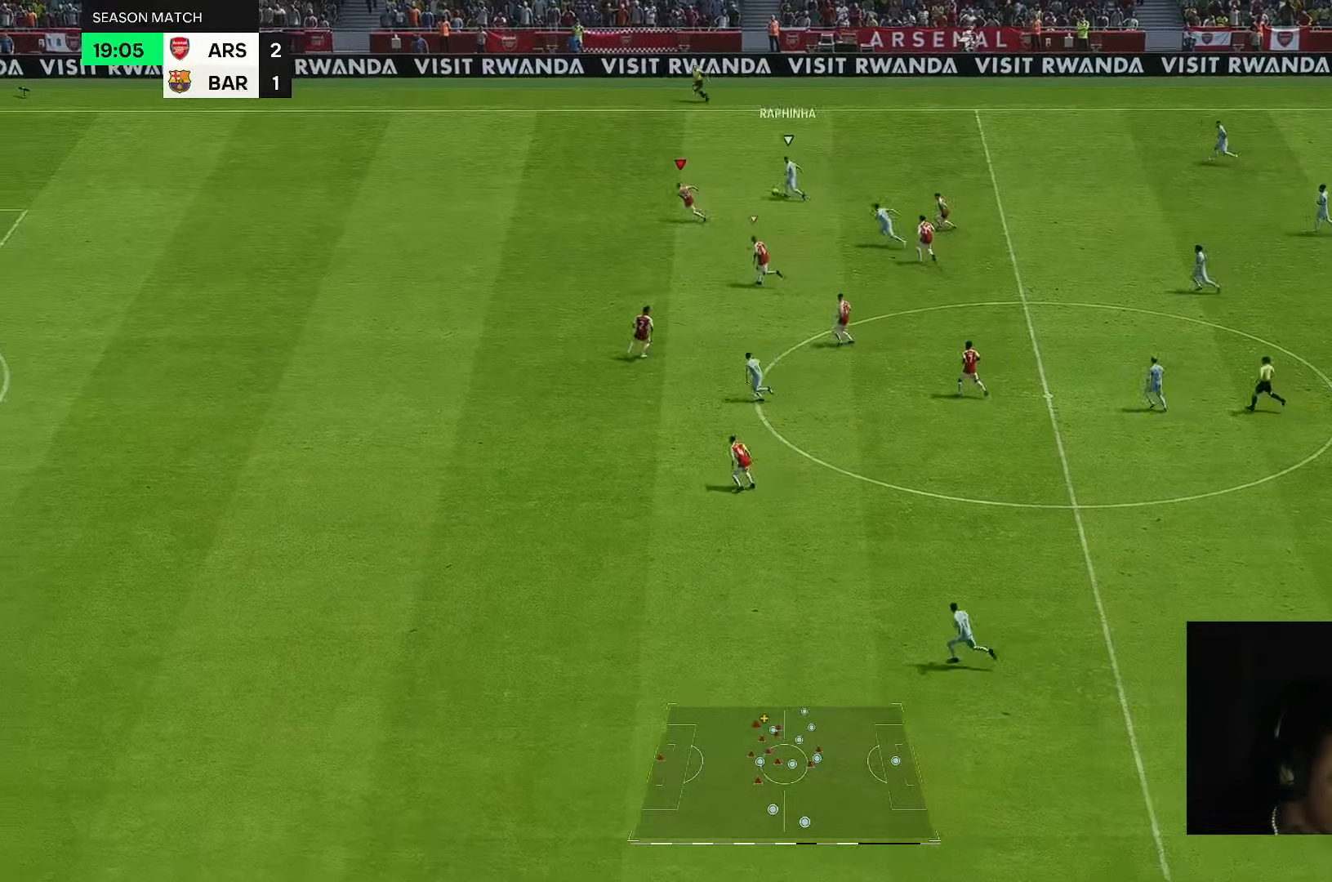
{"dt_ms": 500, "buttons": [], "left_stick": "up-left", "right_stick": "center", "events": [[50, "left_stick", "left"], [350, "left_stick", "up-left"]]}
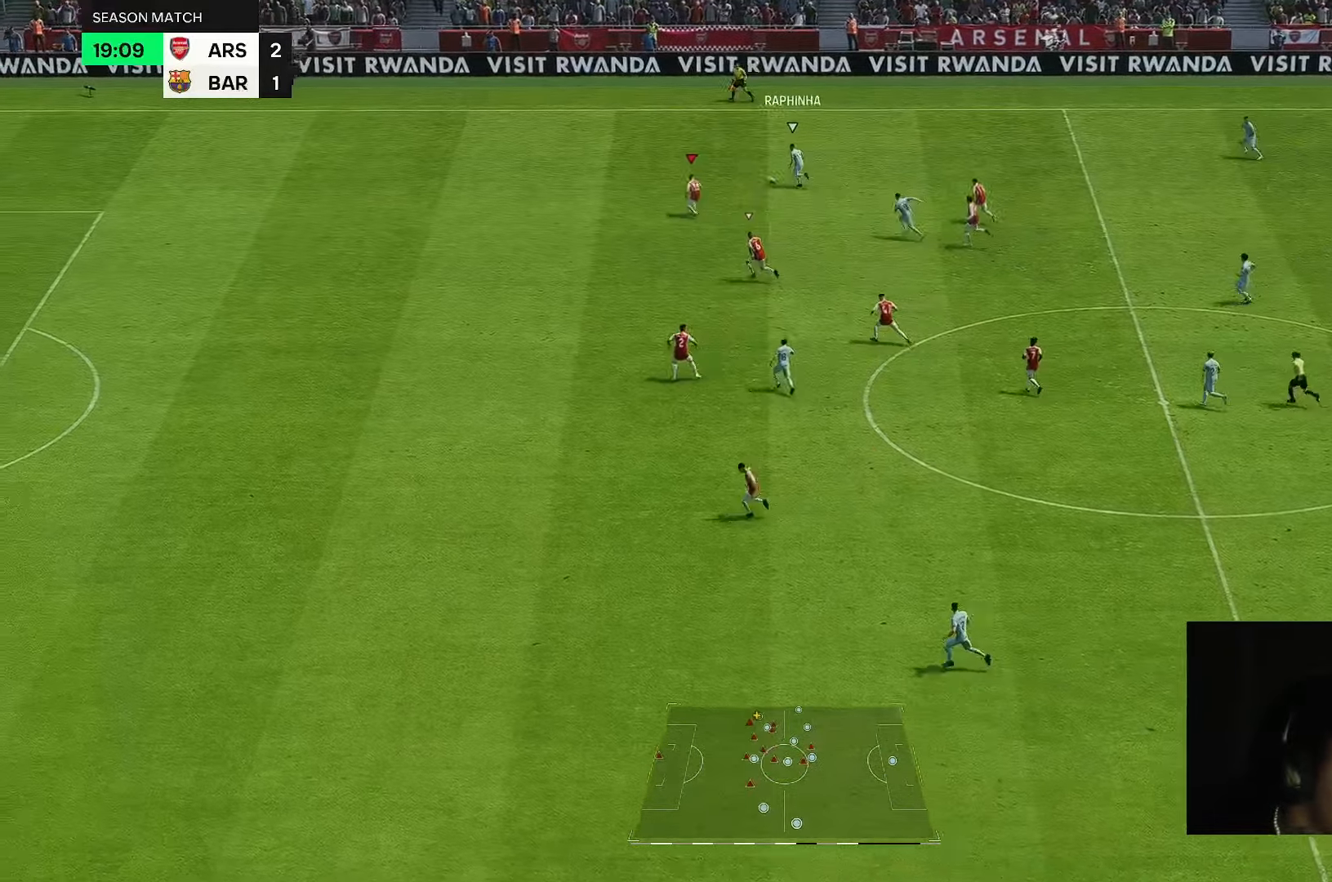
{"dt_ms": 500, "buttons": [], "left_stick": "up-left", "right_stick": "center", "events": []}
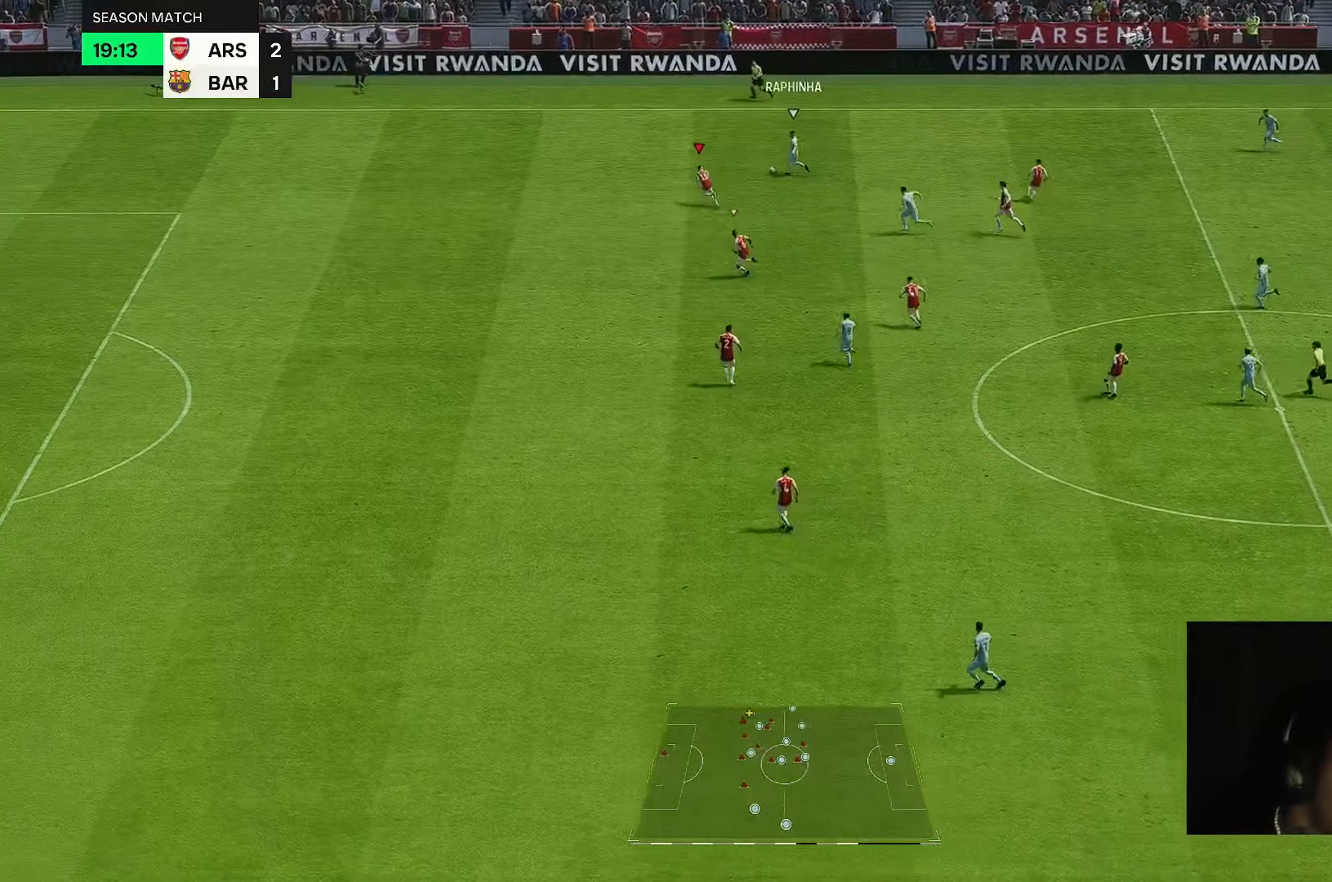
{"dt_ms": 1000, "buttons": [], "left_stick": "up-left", "right_stick": "center"}
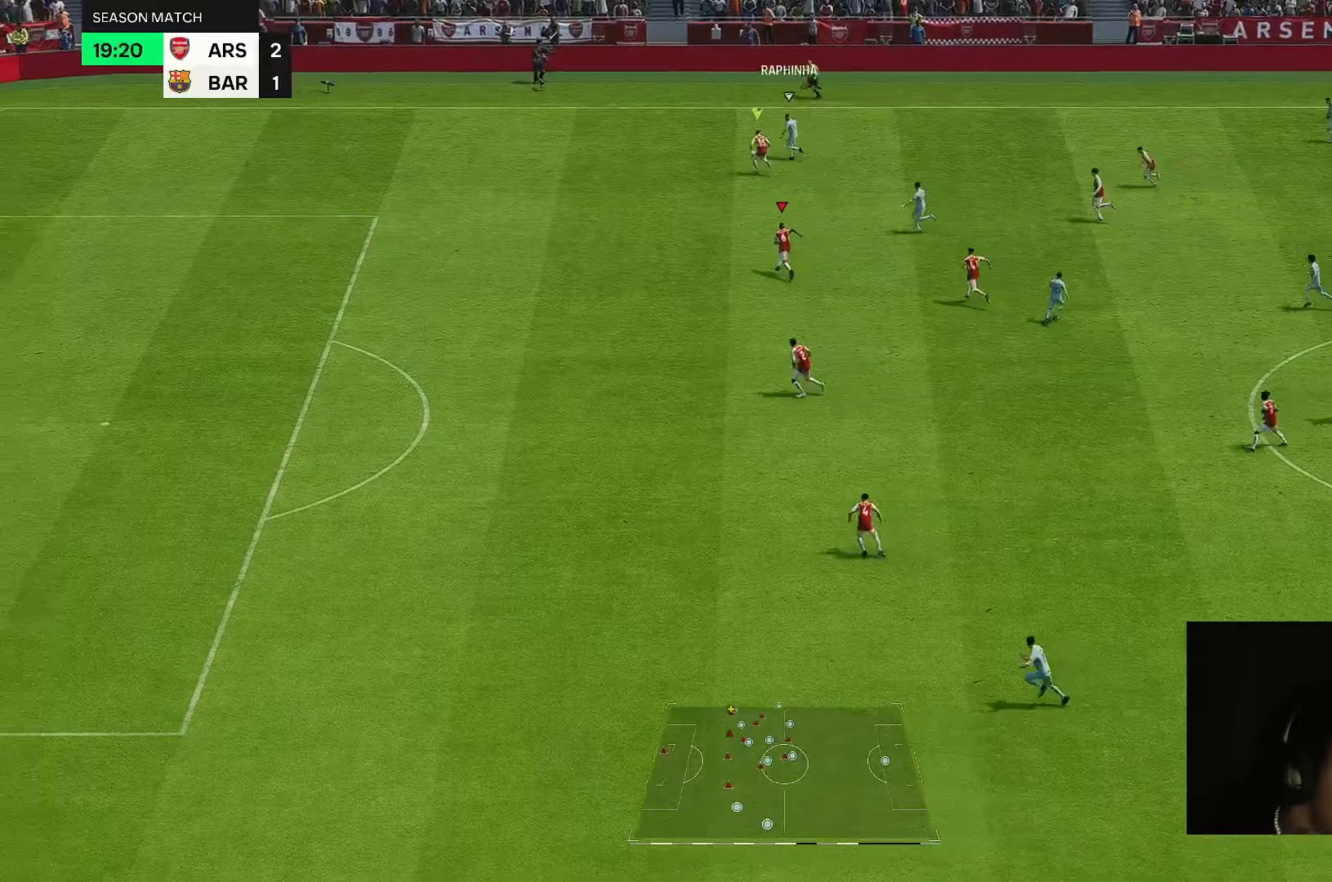
{"dt_ms": 500, "buttons": [], "left_stick": "left", "right_stick": "center", "events": [[350, "left_stick", "left"]]}
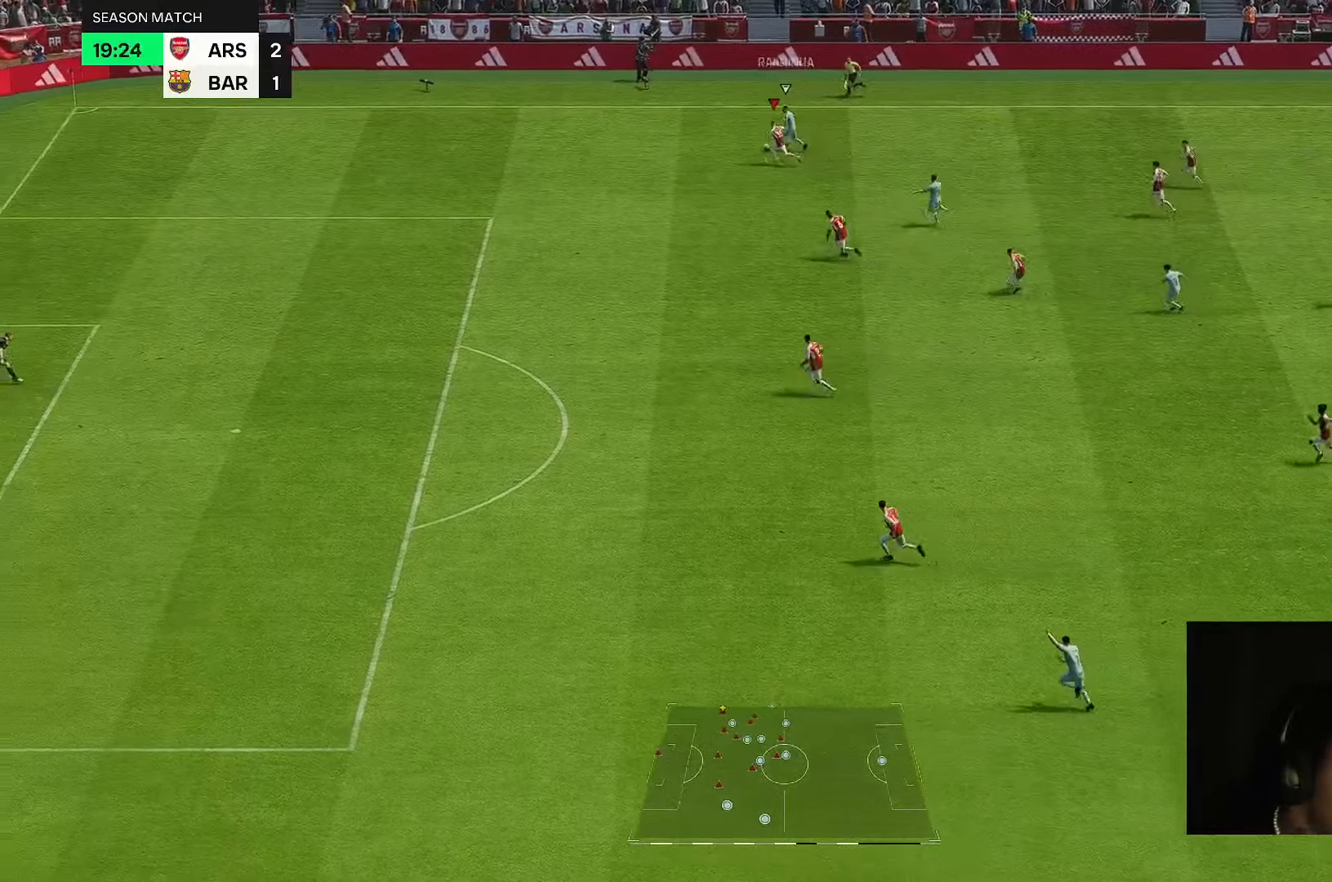
{"dt_ms": 500, "buttons": [], "left_stick": "left", "right_stick": "center", "events": []}
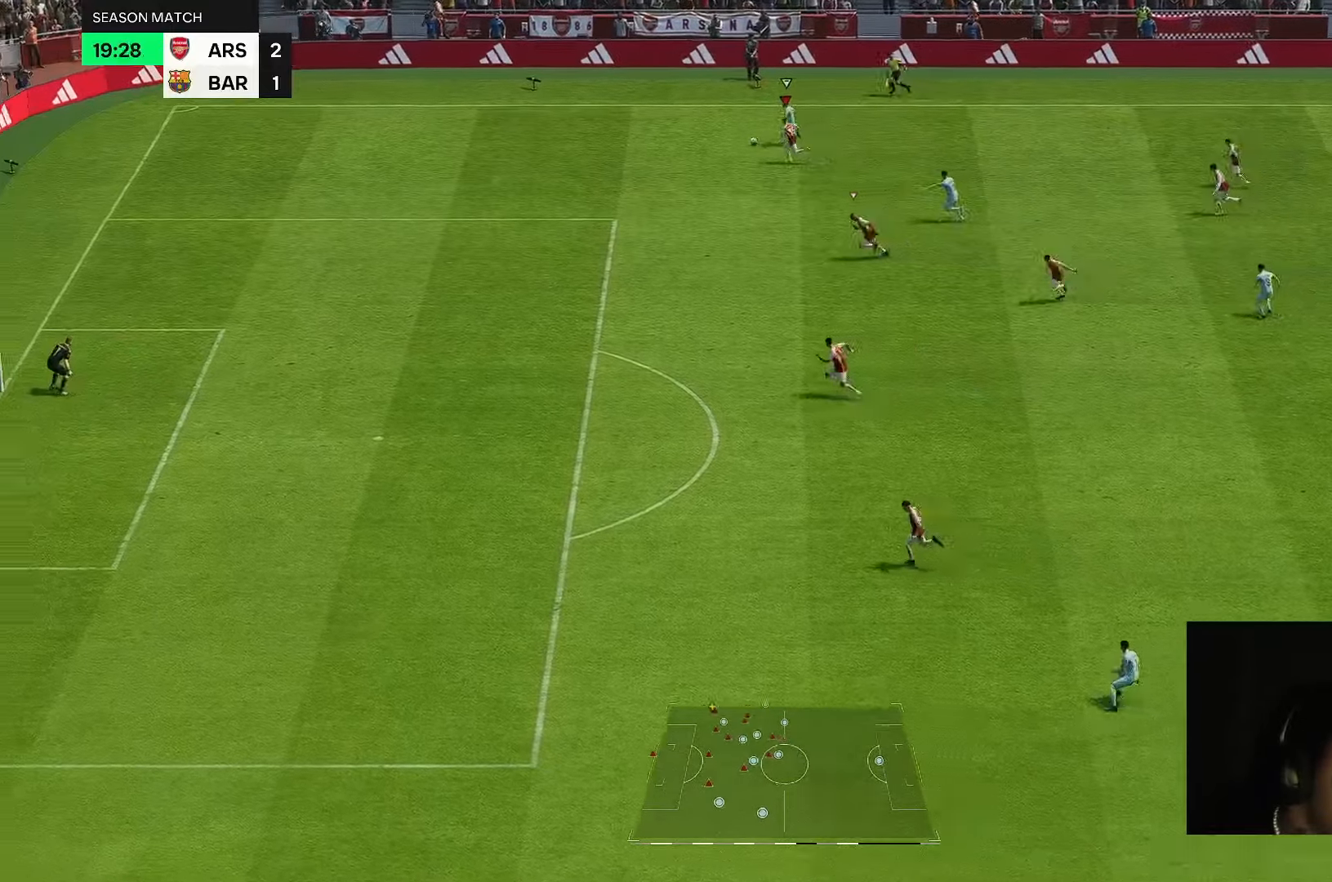
{"dt_ms": 500, "buttons": [], "left_stick": "left", "right_stick": "center", "events": []}
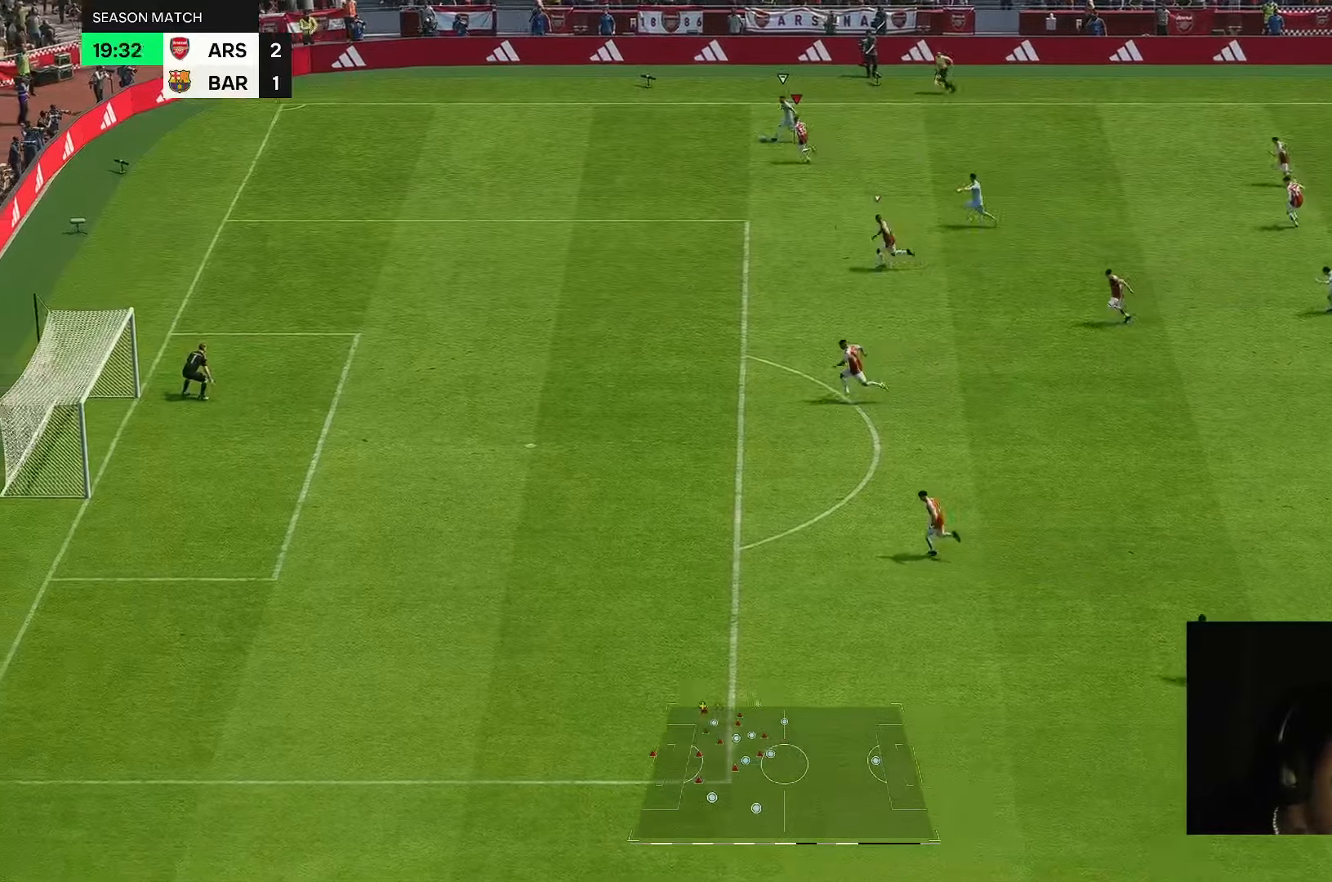
{"dt_ms": 500, "buttons": [], "left_stick": "left", "right_stick": "center", "events": []}
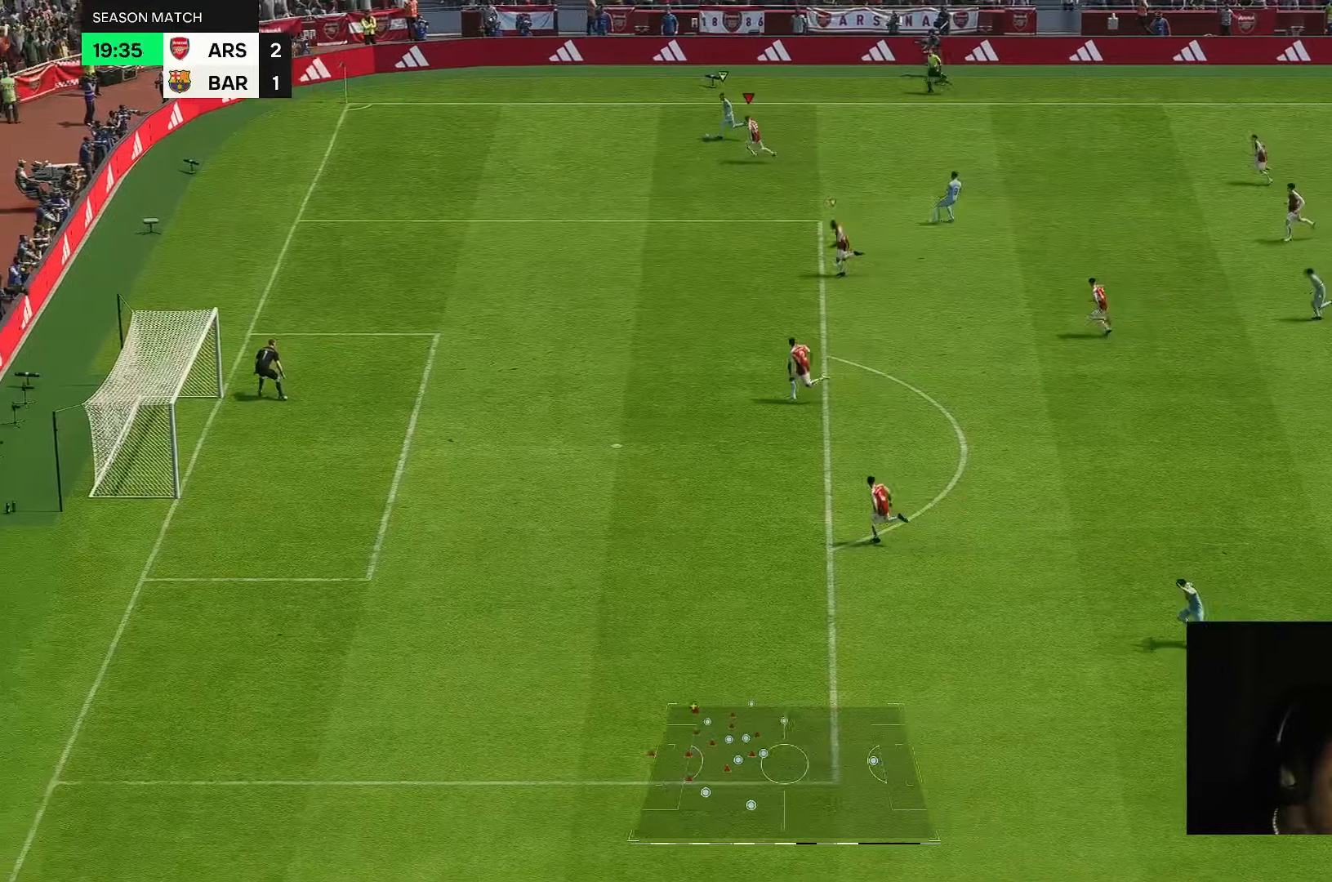
{"dt_ms": 500, "buttons": [], "left_stick": "center", "right_stick": "center", "events": [[283, "left_stick", "center"]]}
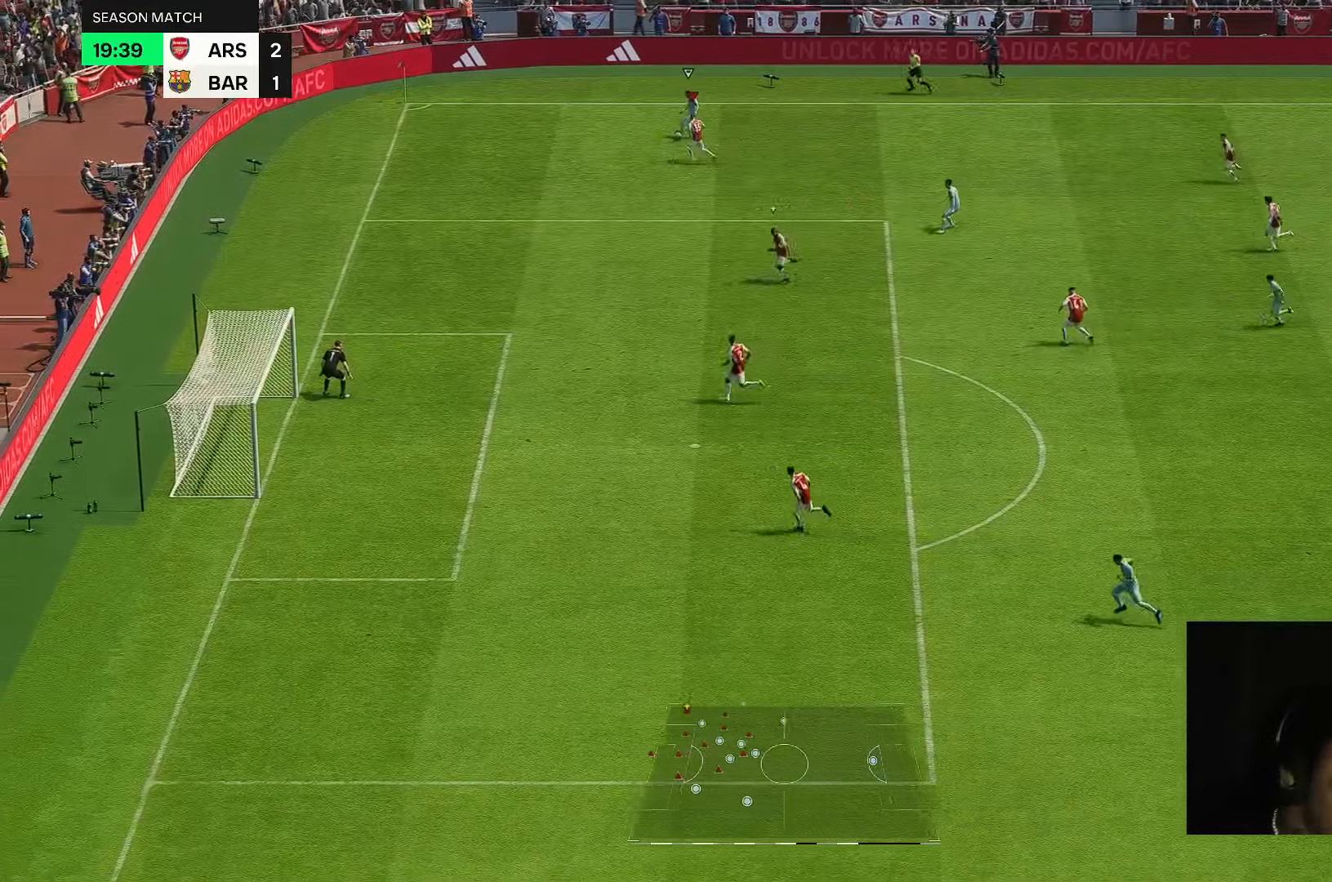
{"dt_ms": 500, "buttons": [], "left_stick": "right", "right_stick": "center", "events": [[283, "left_stick", "right"]]}
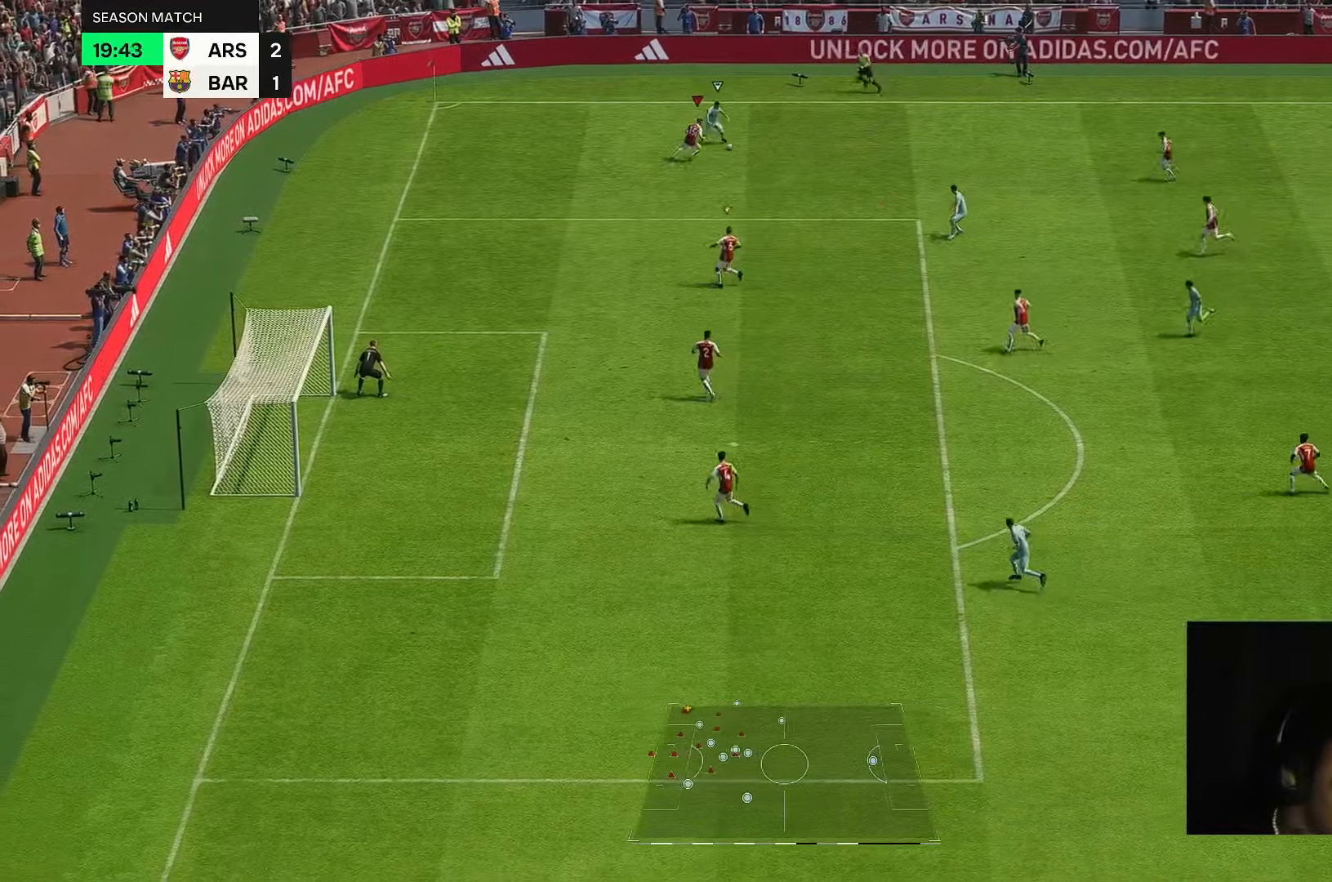
{"dt_ms": 500, "buttons": ["L2"], "left_stick": "right", "right_stick": "center", "events": [[117, "left_stick", "down-right"], [233, "left_stick", "right"], [500, "L2", "down"]]}
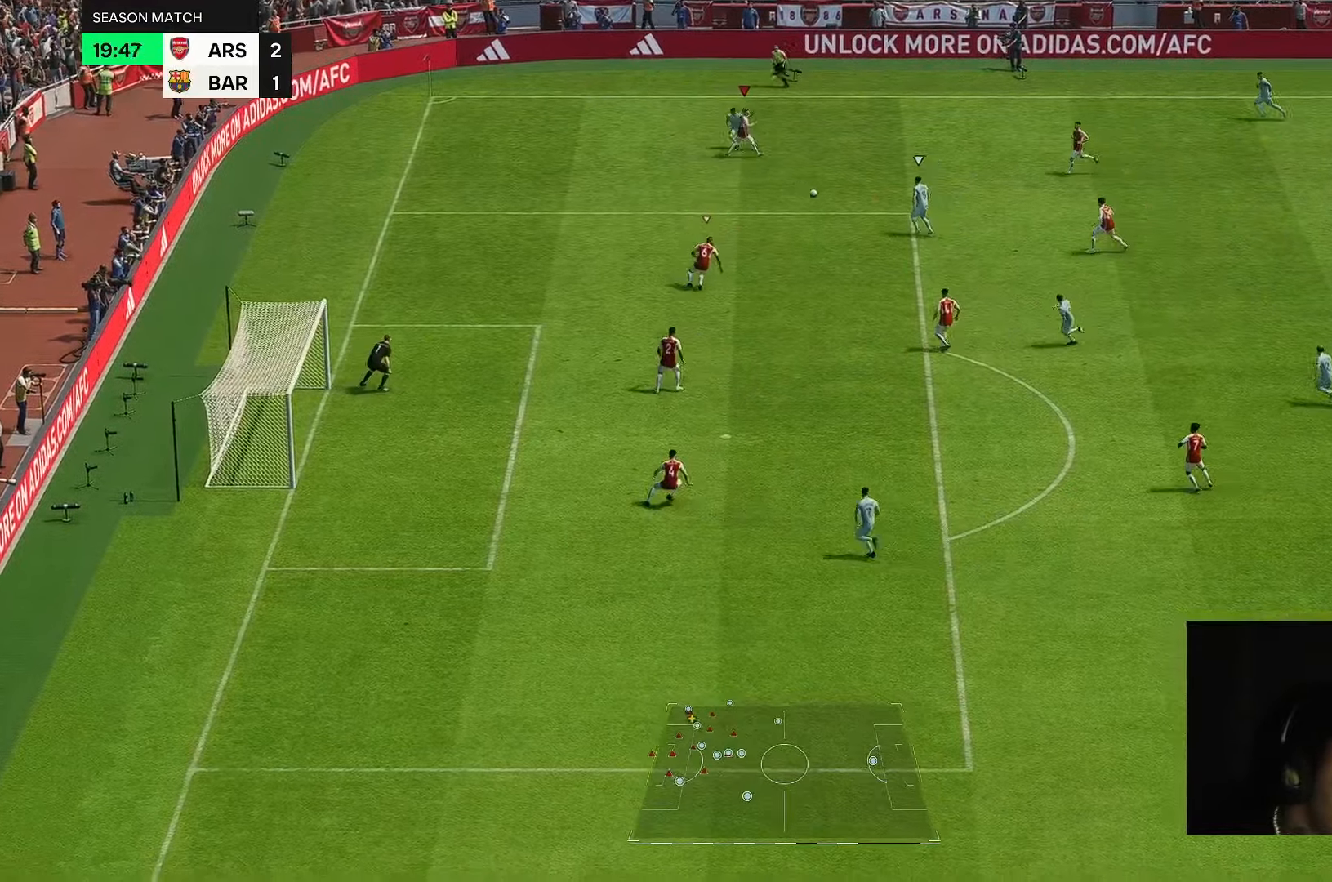
{"dt_ms": 500, "buttons": [], "left_stick": "up", "right_stick": "center", "events": [[183, "L2", "up"], [183, "left_stick", "center"], [267, "left_stick", "up"]]}
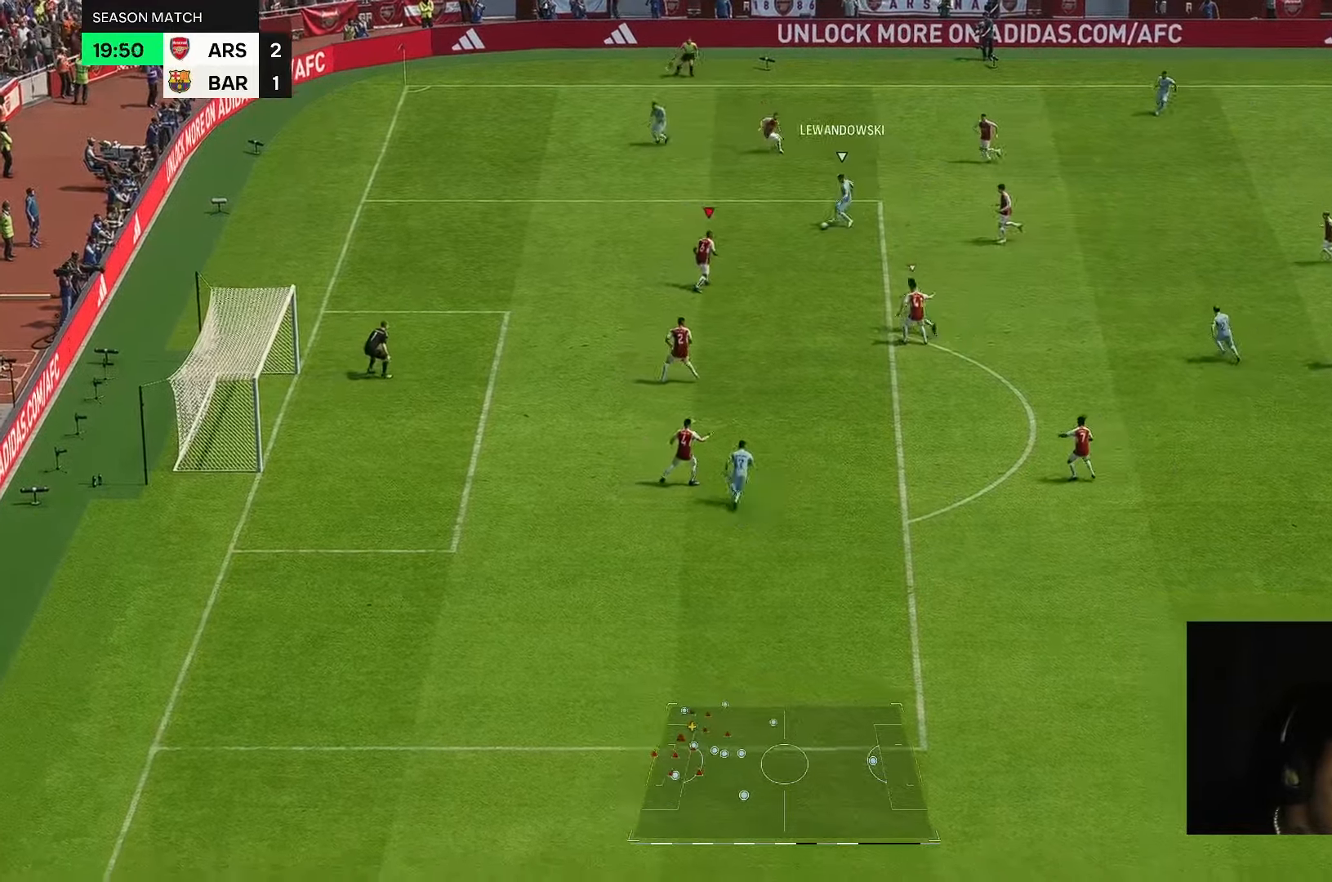
{"dt_ms": 500, "buttons": [], "left_stick": "down", "right_stick": "center", "events": [[117, "left_stick", "right"], [150, "L2", "down"], [217, "L2", "up"], [217, "left_stick", "down-right"], [400, "left_stick", "down"]]}
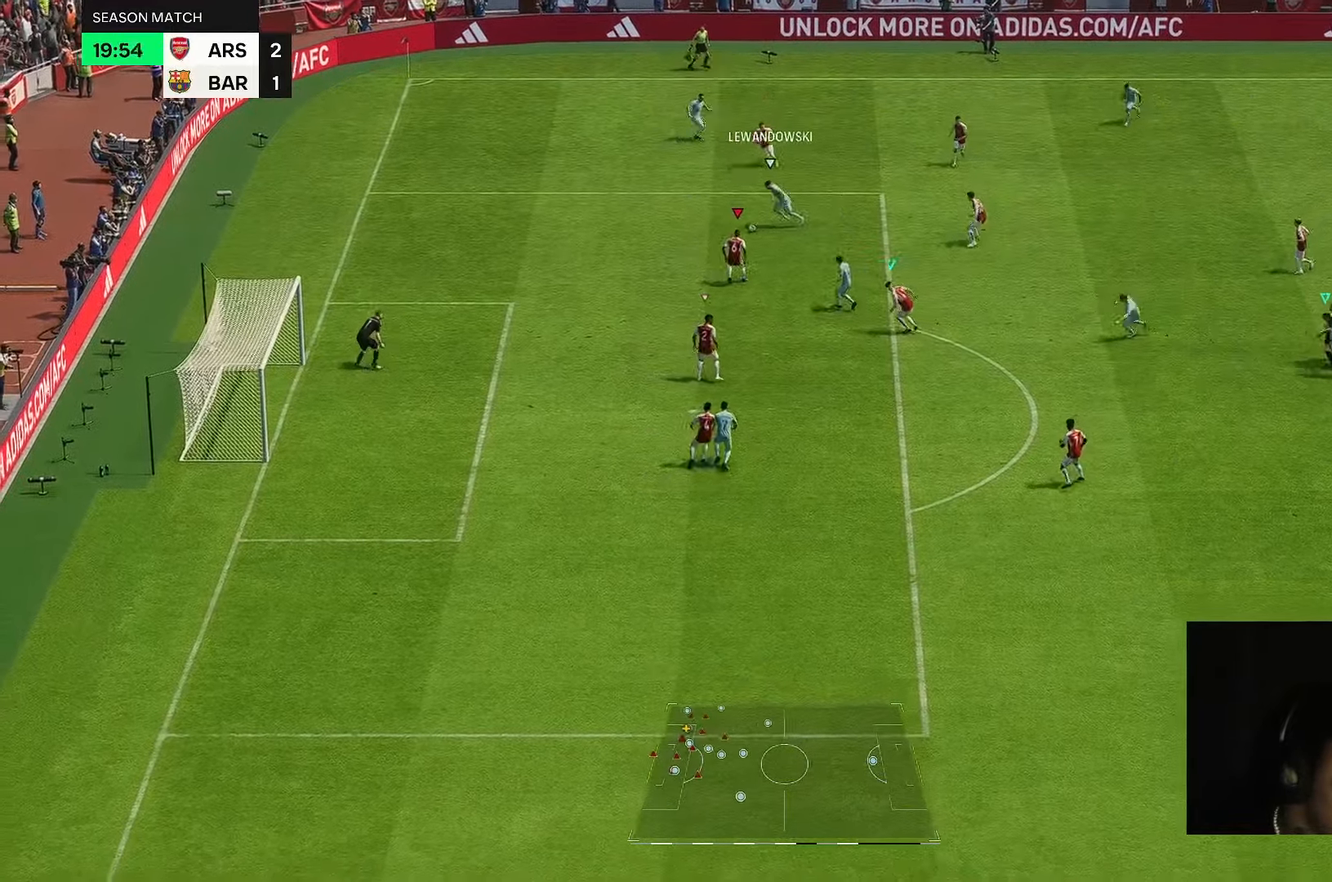
{"dt_ms": 500, "buttons": [], "left_stick": "left", "right_stick": "center", "events": [[83, "left_stick", "down-left"], [183, "left_stick", "left"]]}
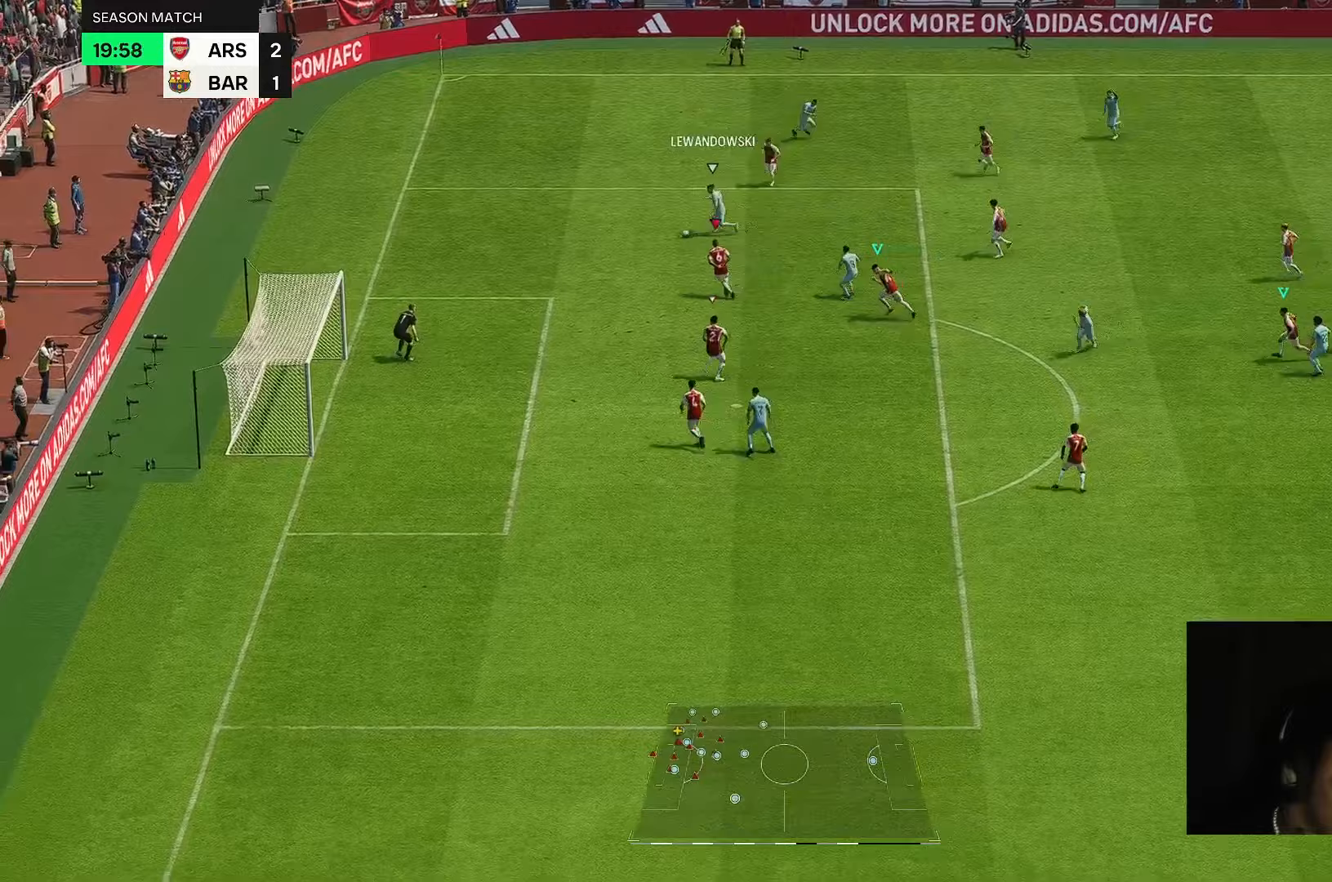
{"dt_ms": 500, "buttons": [], "left_stick": "left", "right_stick": "center", "events": [[233, "left_stick", "up-left"], [367, "left_stick", "left"]]}
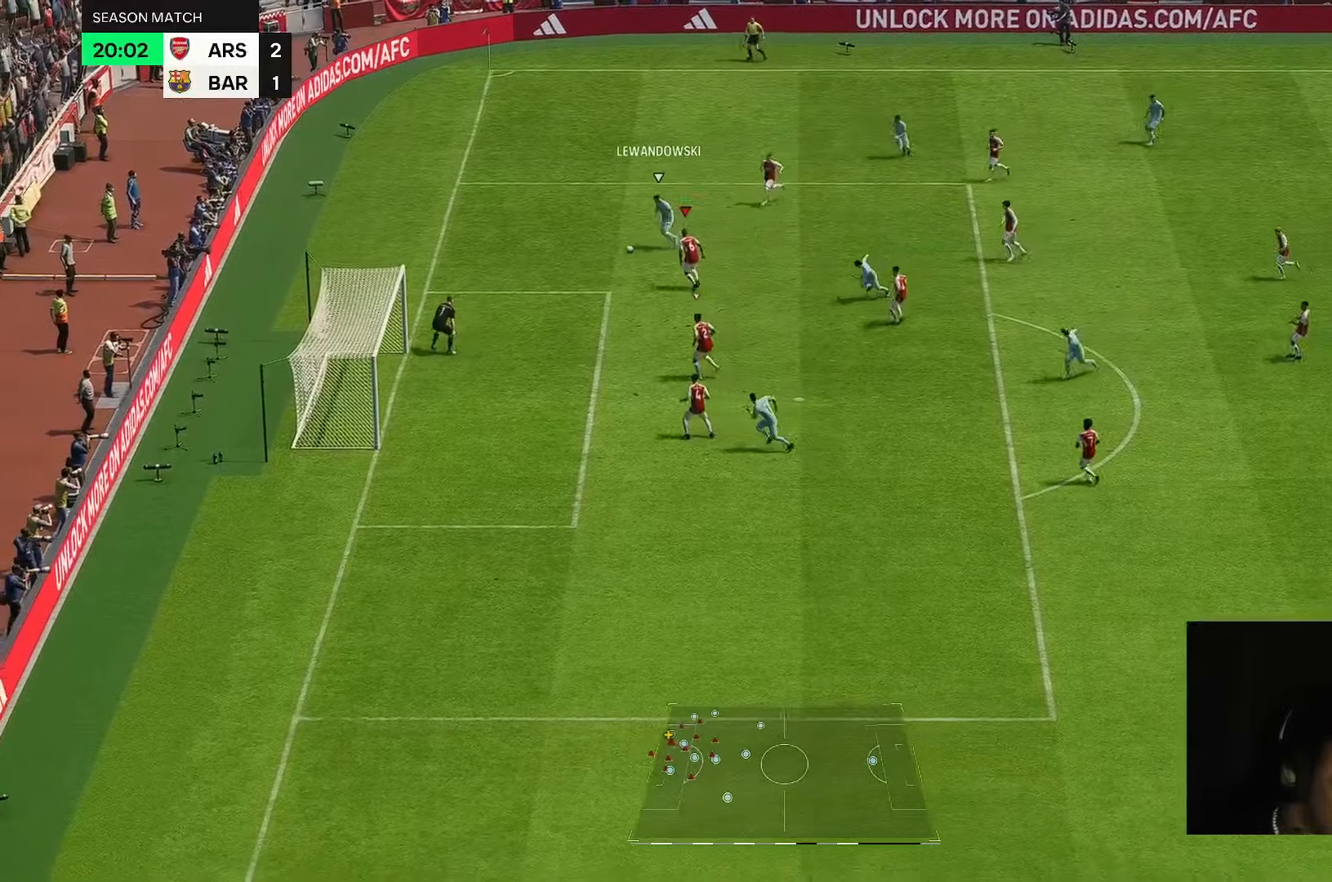
{"dt_ms": 500, "buttons": [], "left_stick": "down-right", "right_stick": "center", "events": [[400, "left_stick", "center"], [500, "left_stick", "down-right"]]}
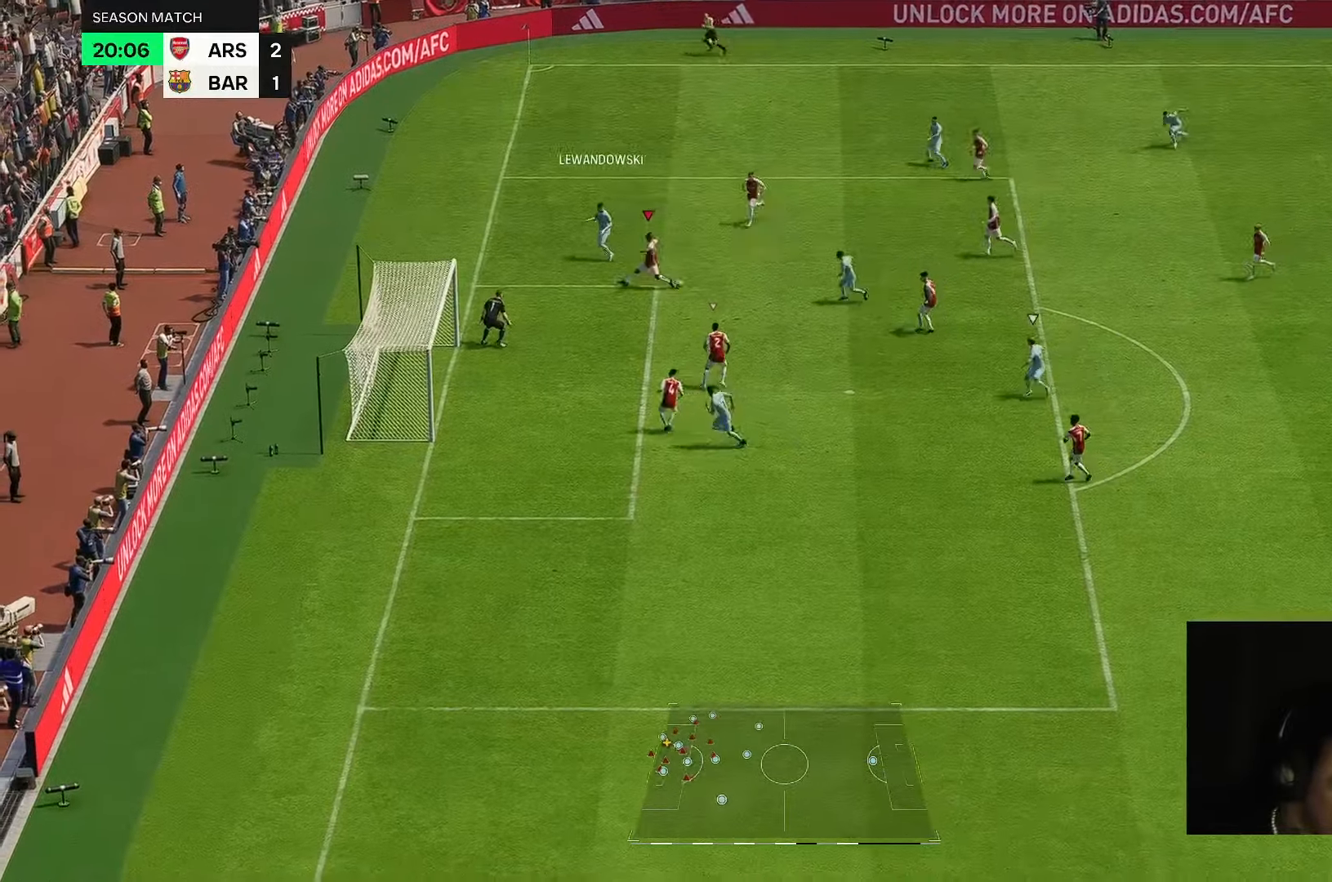
{"dt_ms": 1000, "buttons": [], "left_stick": "down-right", "right_stick": "center"}
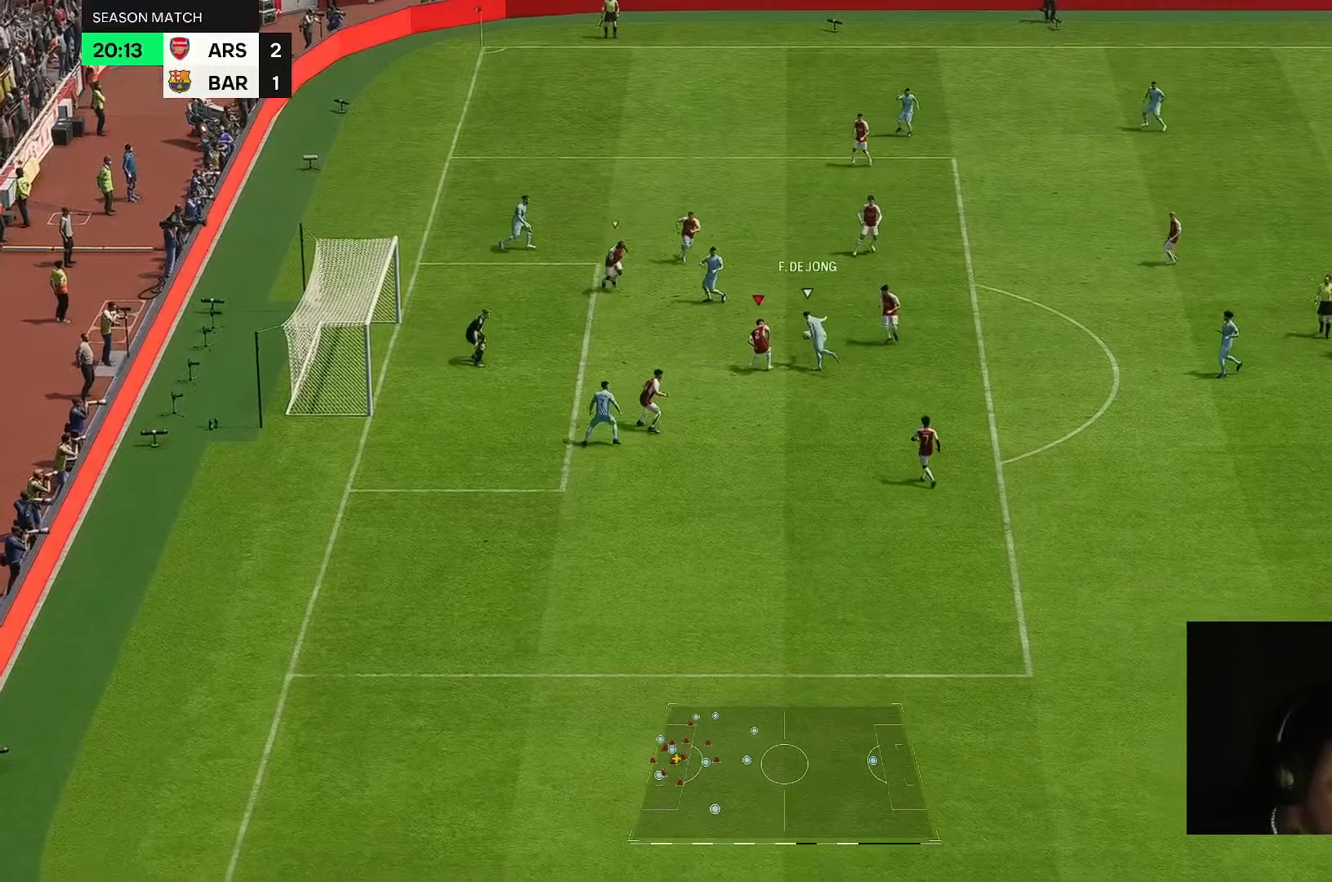
{"dt_ms": 500, "buttons": [], "left_stick": "right", "right_stick": "center", "events": [[383, "left_stick", "right"]]}
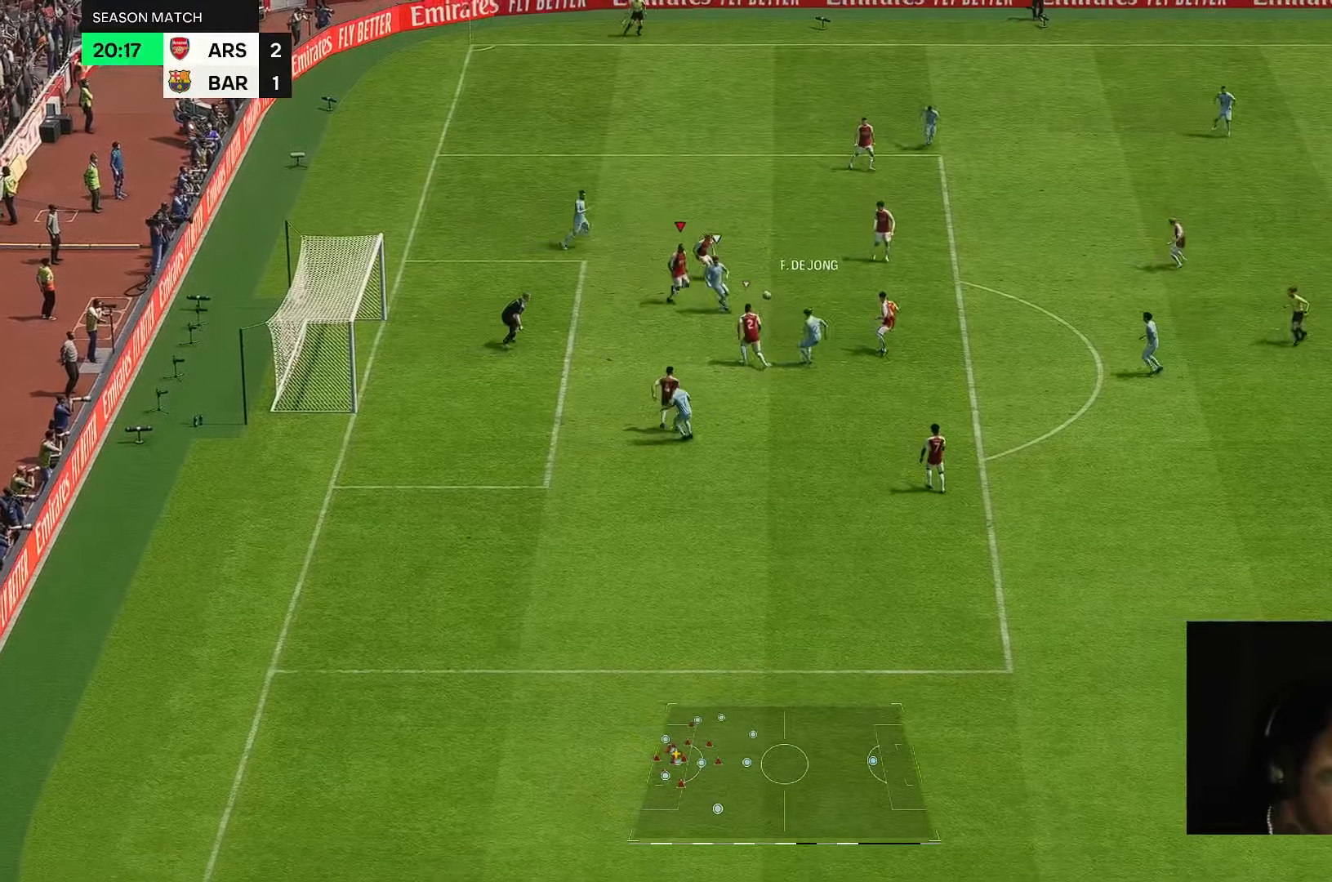
{"dt_ms": 500, "buttons": [], "left_stick": "up-right", "right_stick": "center", "events": [[50, "left_stick", "up-right"], [183, "left_stick", "right"], [467, "left_stick", "up-right"]]}